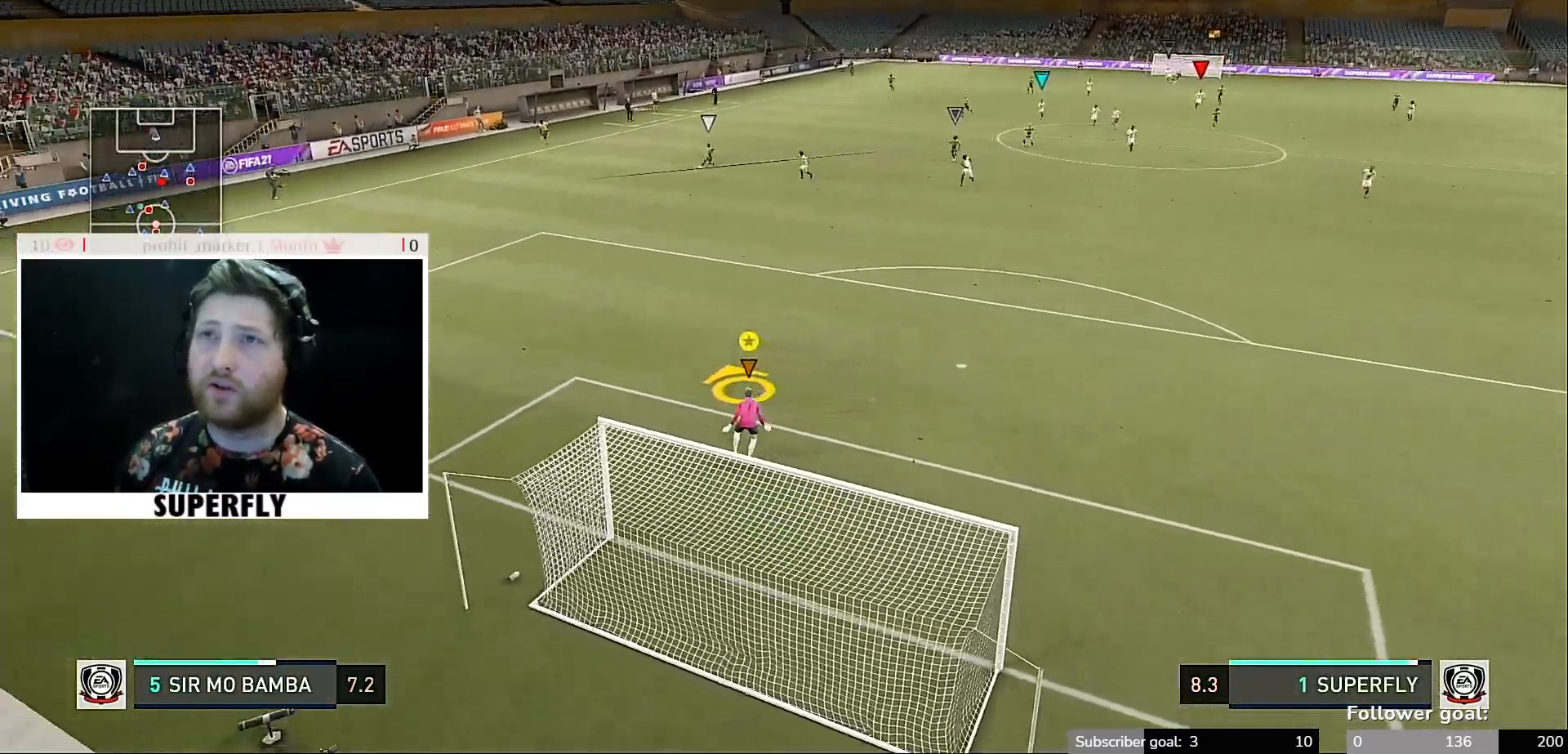
Gameplay with a controller (Xbox layout); each line is a JSON object with the inputs held at the frame after it. "events" lists button and stick changes between this image and that frame as [ms after this image, input, new state], when the widget could be followed in between. Not read: L3 R3.
{"buttons": [], "left_stick": "center", "right_stick": "center", "events": [[167, "START", "down"], [217, "START", "up"]]}
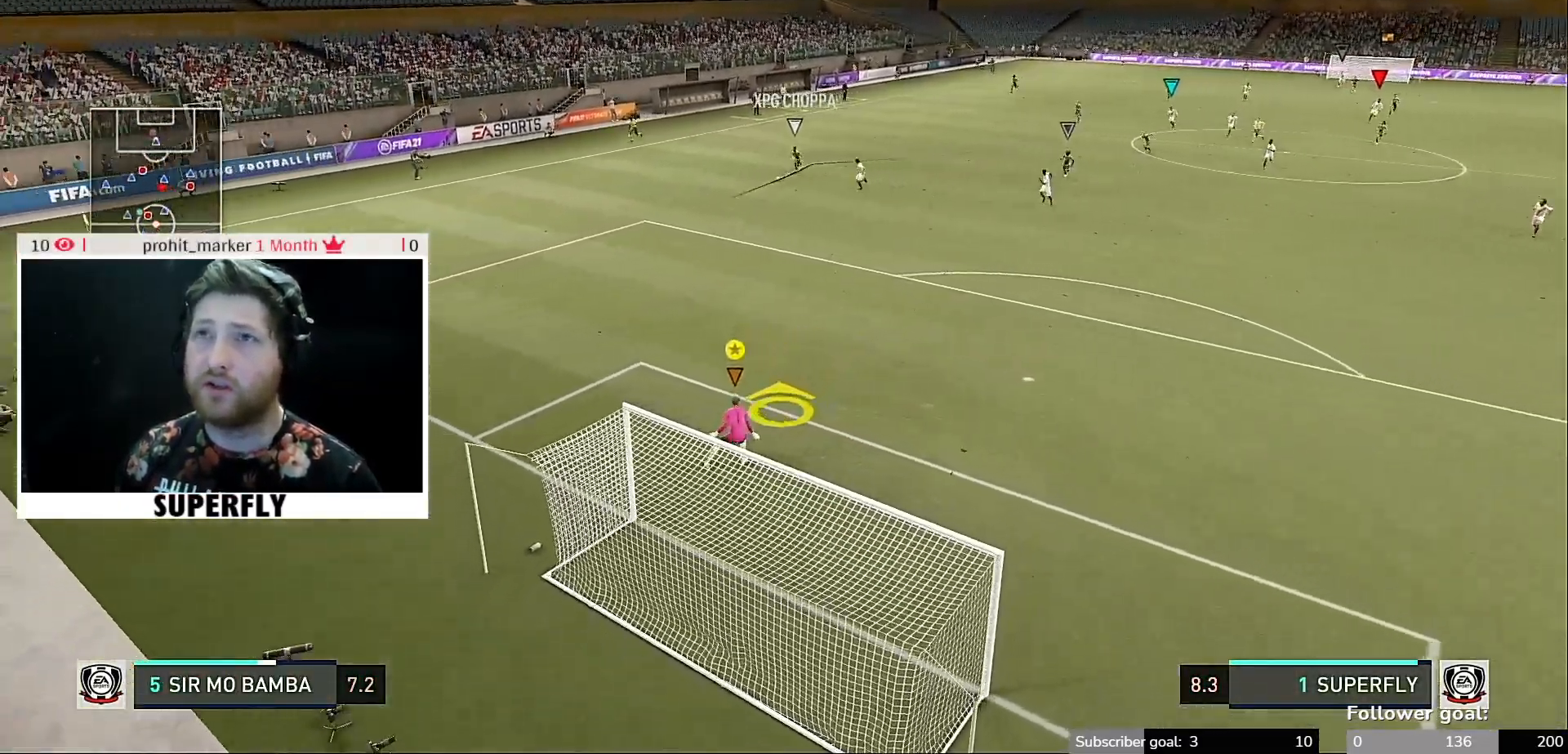
{"buttons": [], "left_stick": "up-right", "right_stick": "center", "events": [[400, "left_stick", "right"], [500, "left_stick", "up-right"]]}
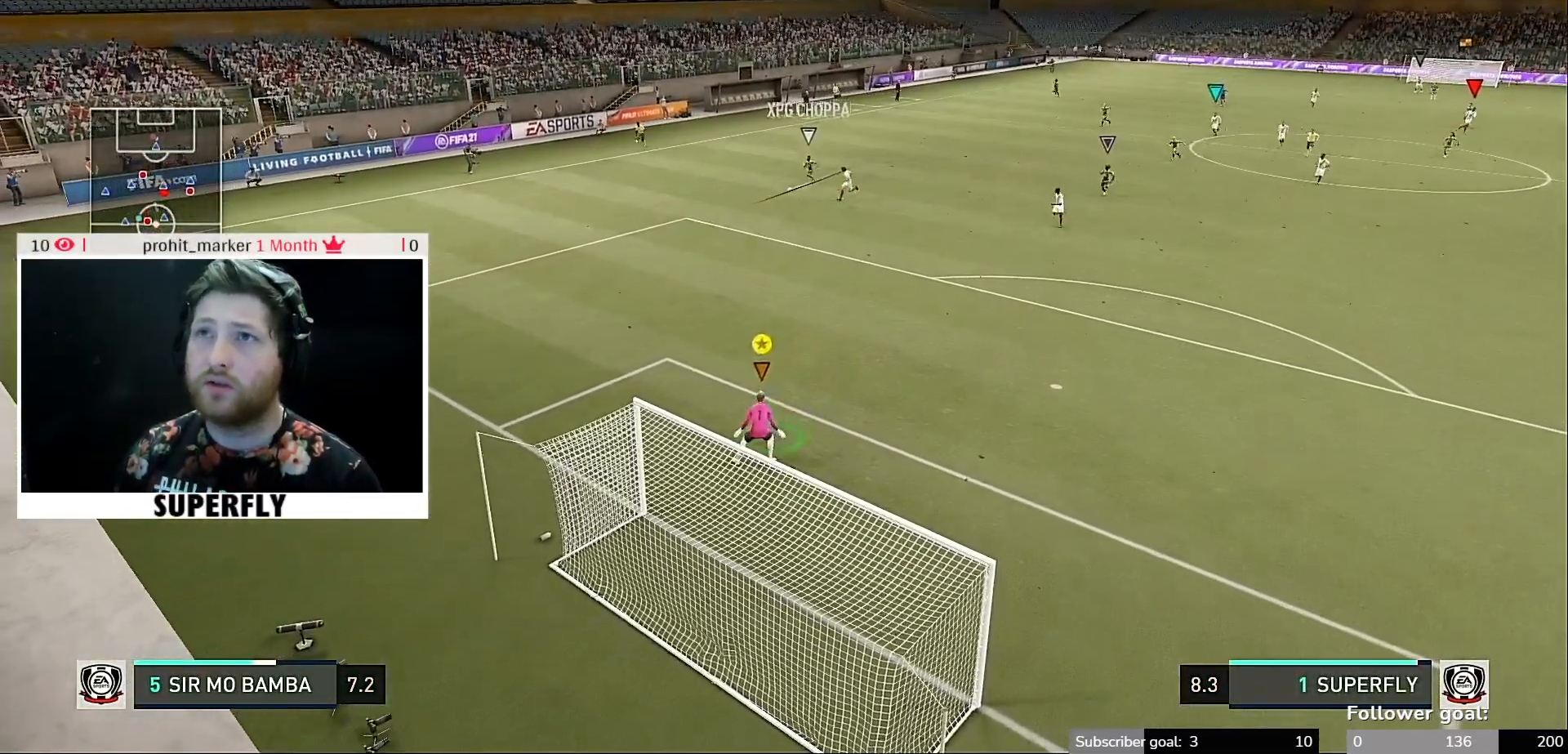
{"buttons": ["Y"], "left_stick": "center", "right_stick": "center", "events": [[300, "Y", "down"], [500, "left_stick", "center"]]}
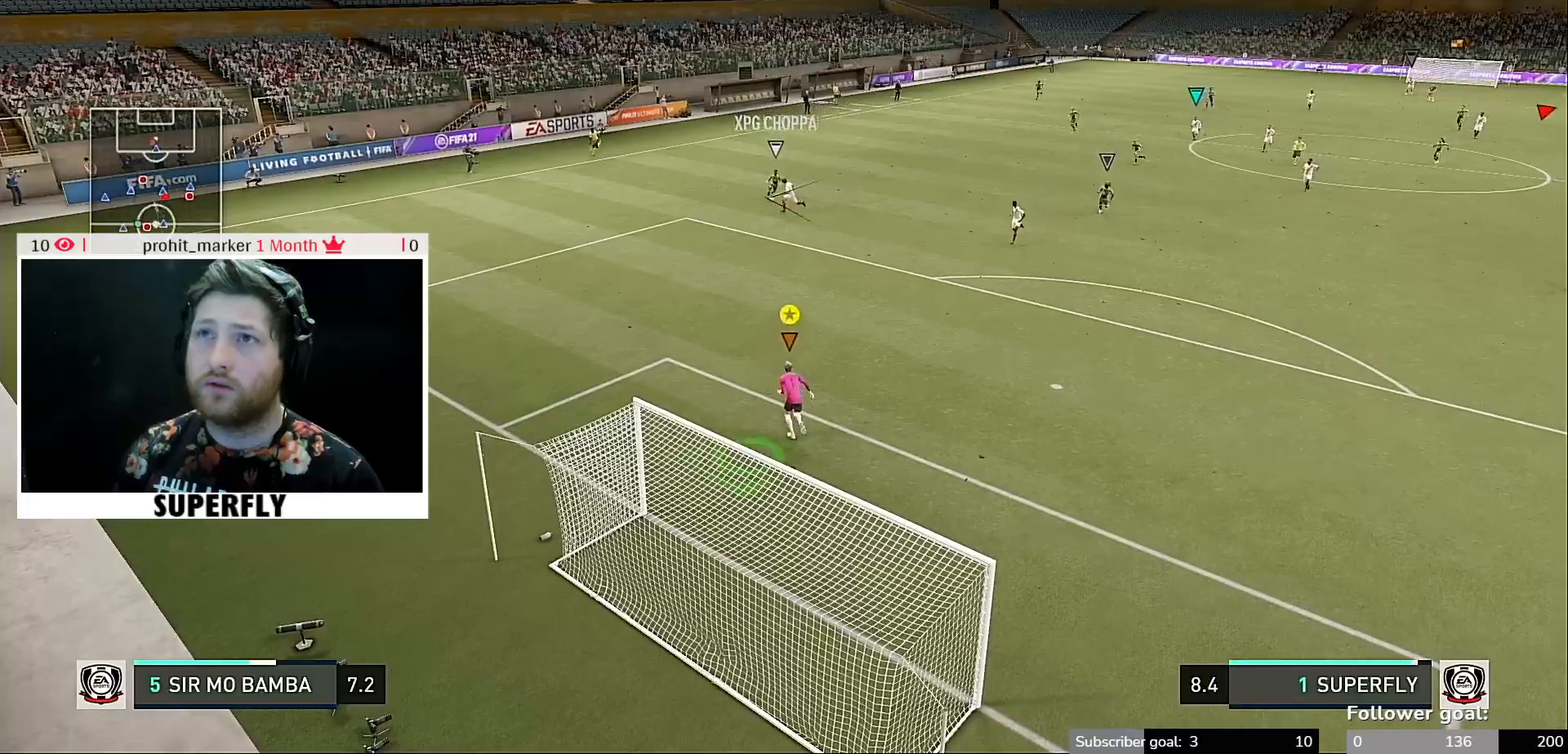
{"buttons": [], "left_stick": "down-right", "right_stick": "center", "events": [[133, "Y", "up"], [333, "left_stick", "down-right"]]}
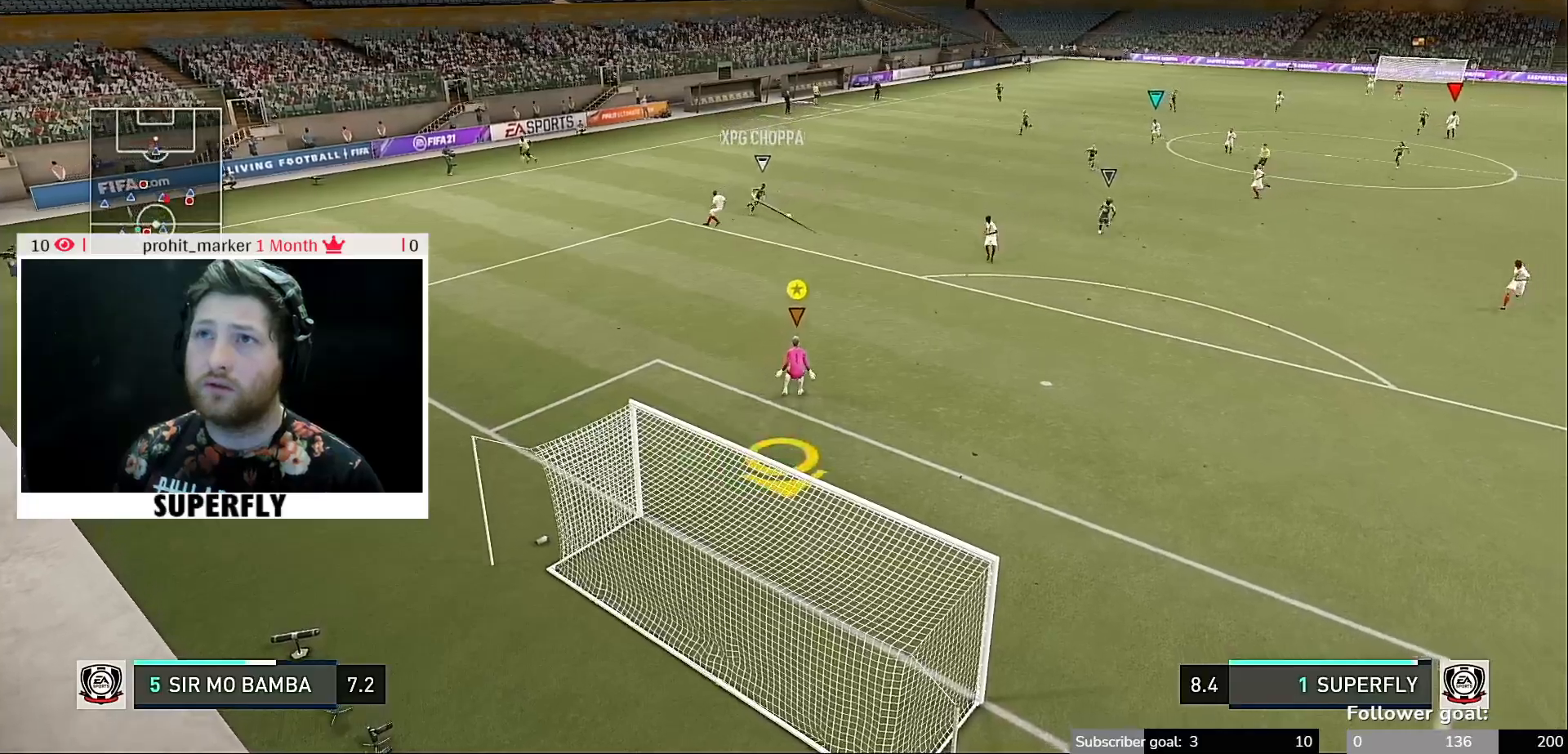
{"buttons": [], "left_stick": "down-right", "right_stick": "center", "events": []}
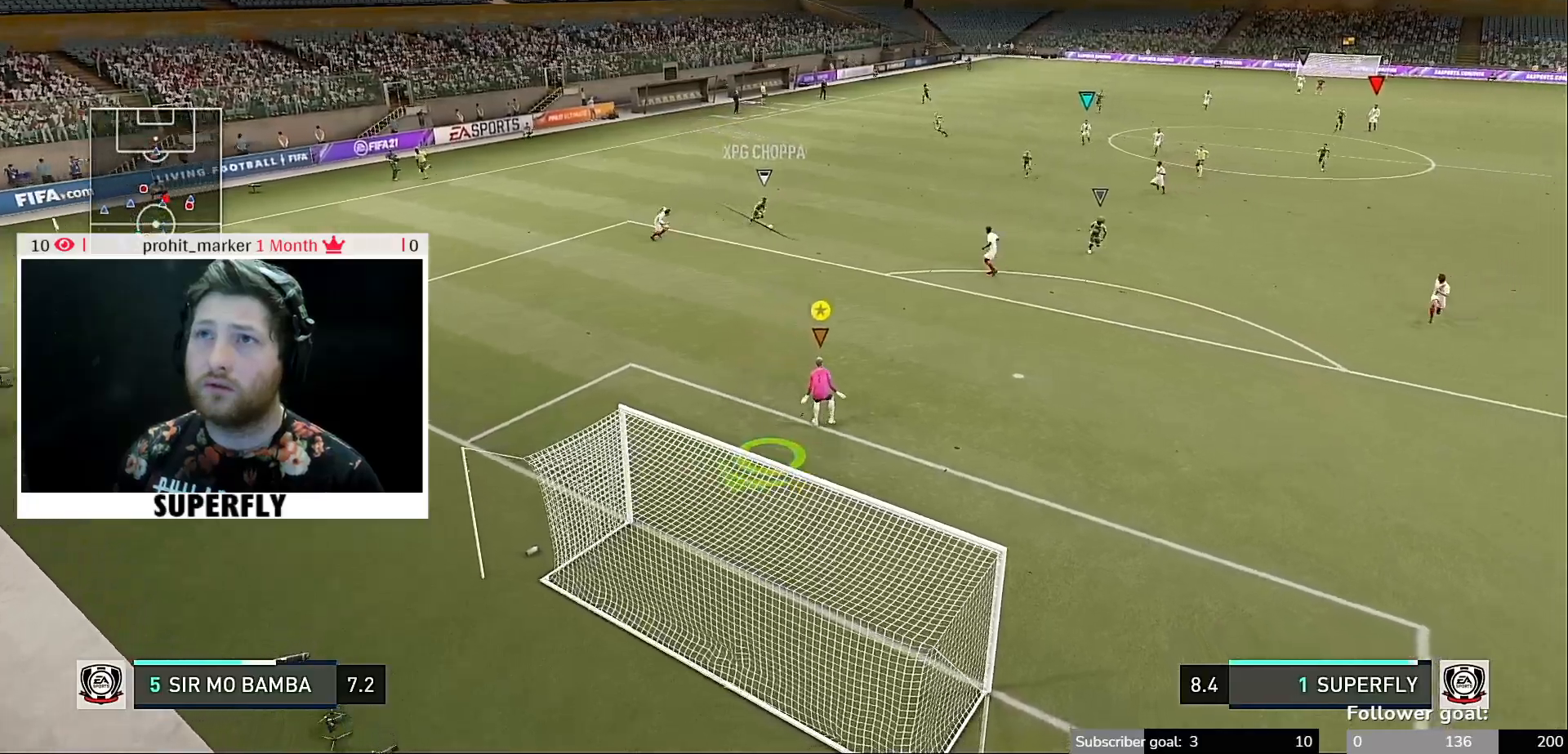
{"buttons": [], "left_stick": "center", "right_stick": "center", "events": [[100, "Y", "down"], [100, "left_stick", "center"], [467, "Y", "up"]]}
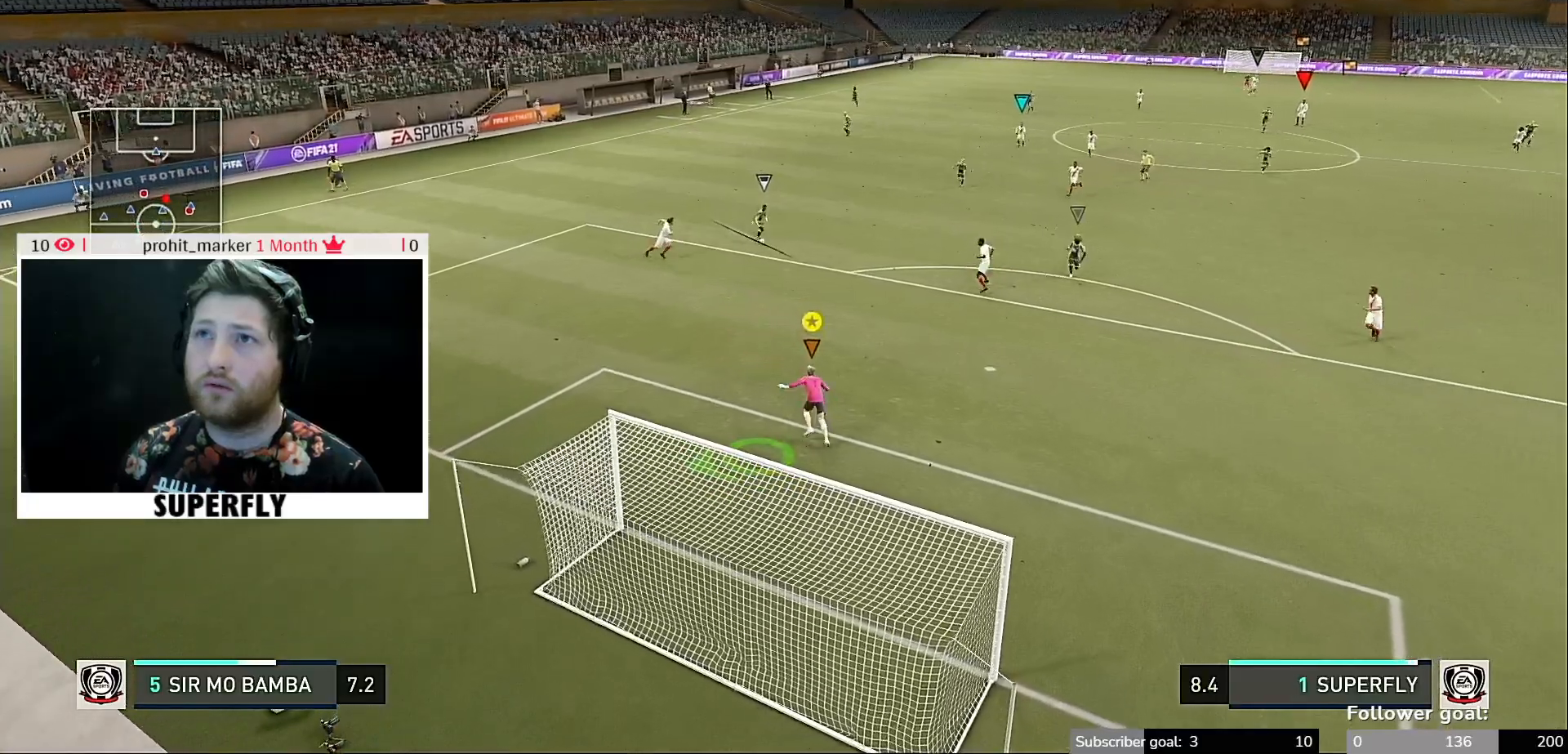
{"buttons": [], "left_stick": "down", "right_stick": "center", "events": [[33, "left_stick", "down"]]}
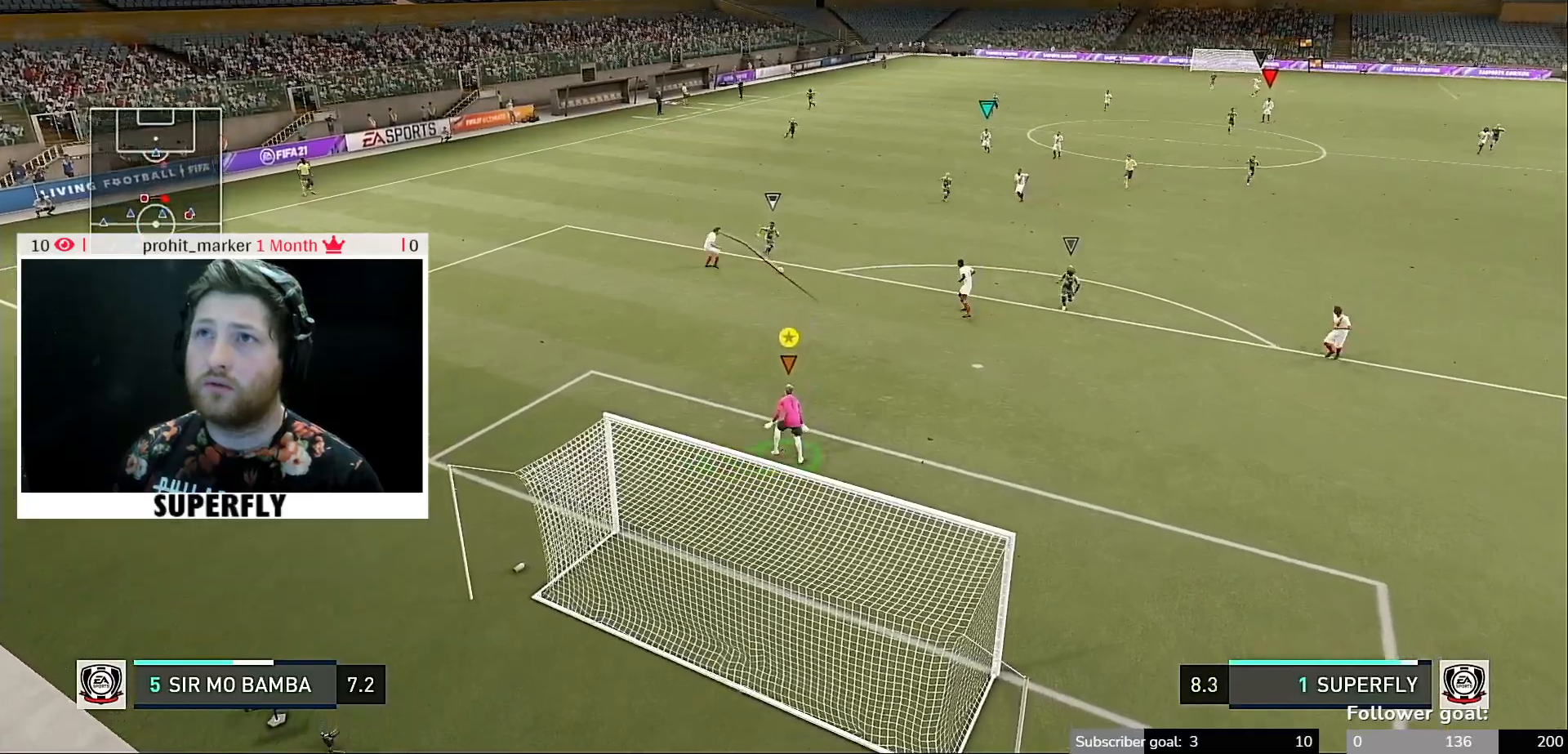
{"buttons": [], "left_stick": "down", "right_stick": "center", "events": []}
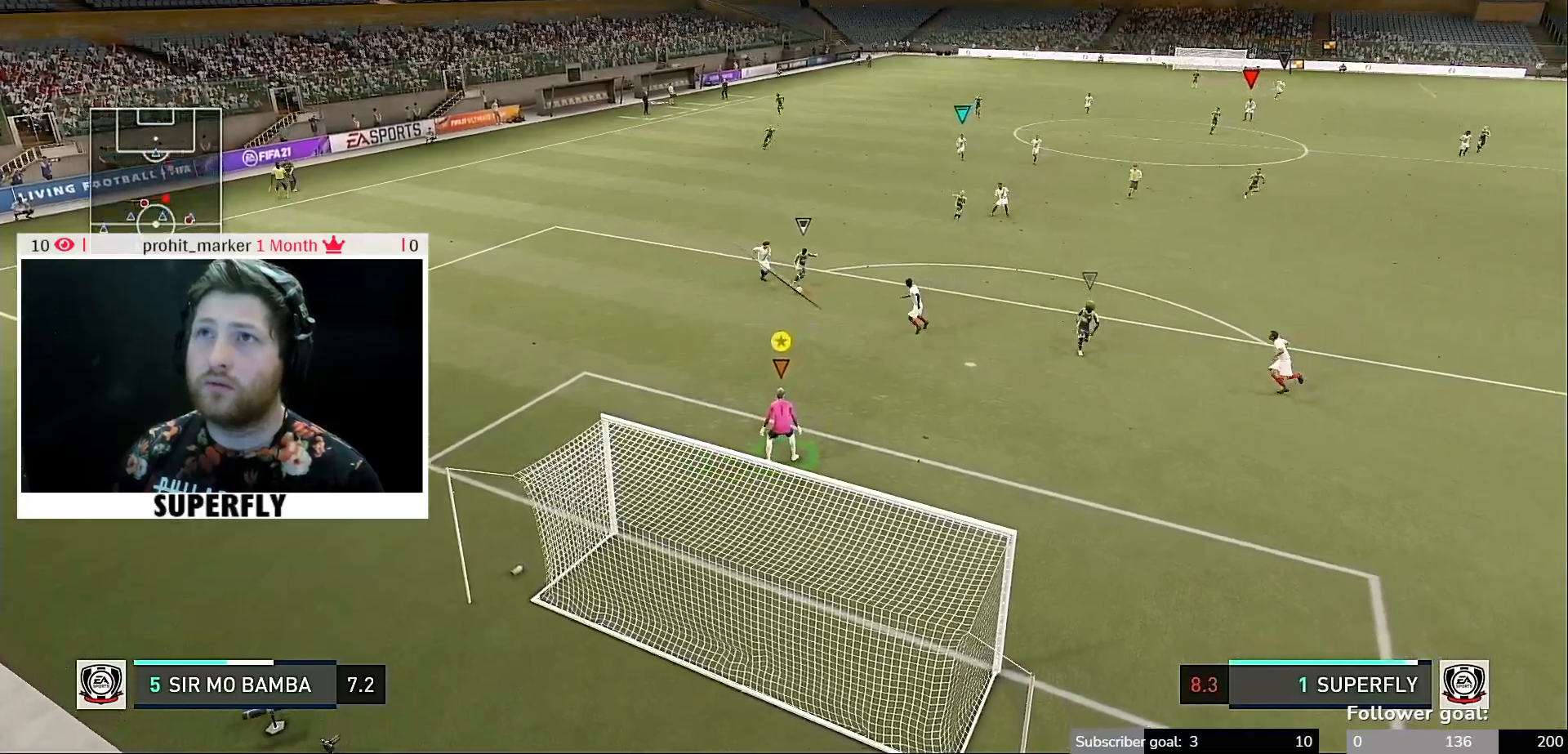
{"buttons": [], "left_stick": "down", "right_stick": "right", "events": [[400, "right_stick", "right"]]}
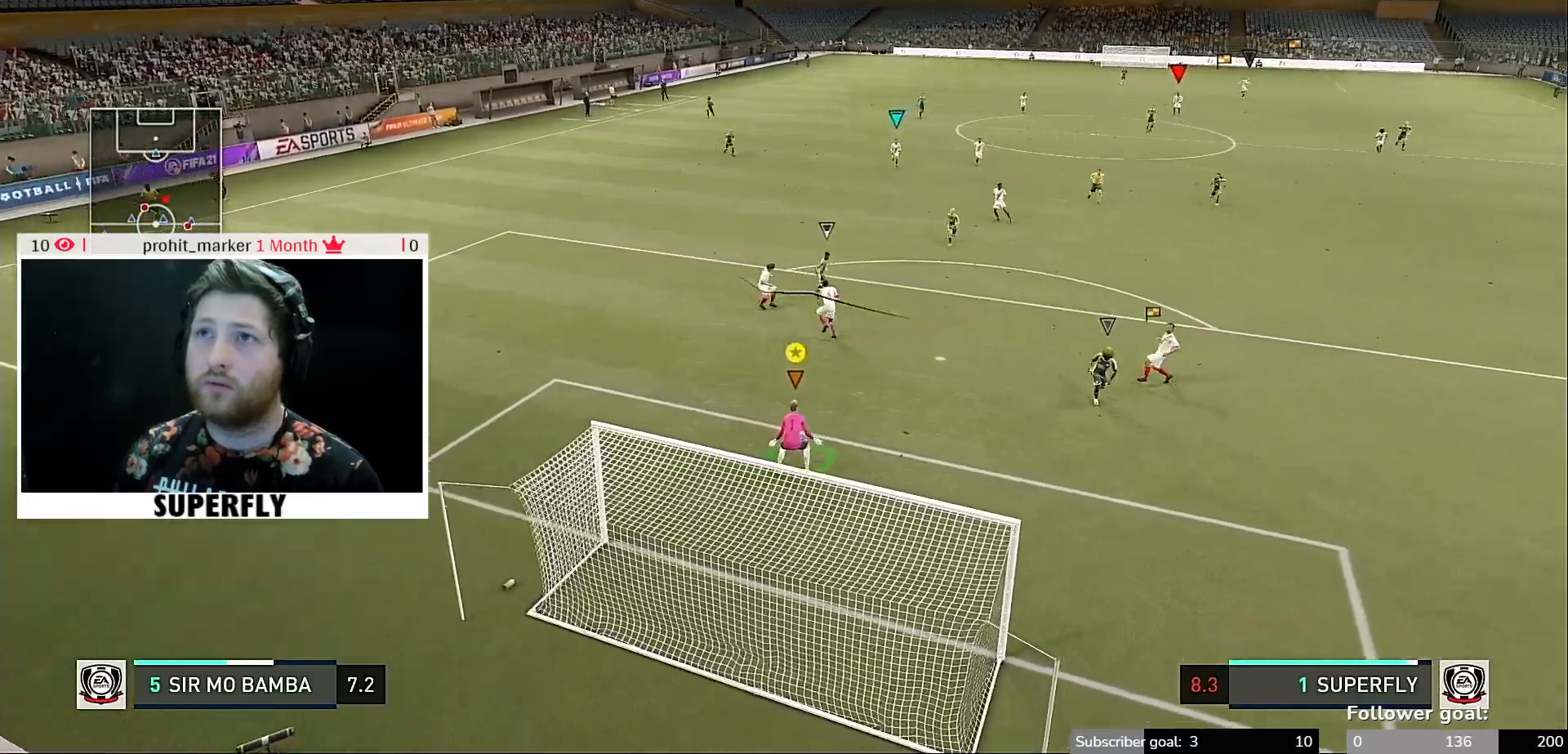
{"buttons": [], "left_stick": "down-right", "right_stick": "right", "events": [[267, "left_stick", "down-right"]]}
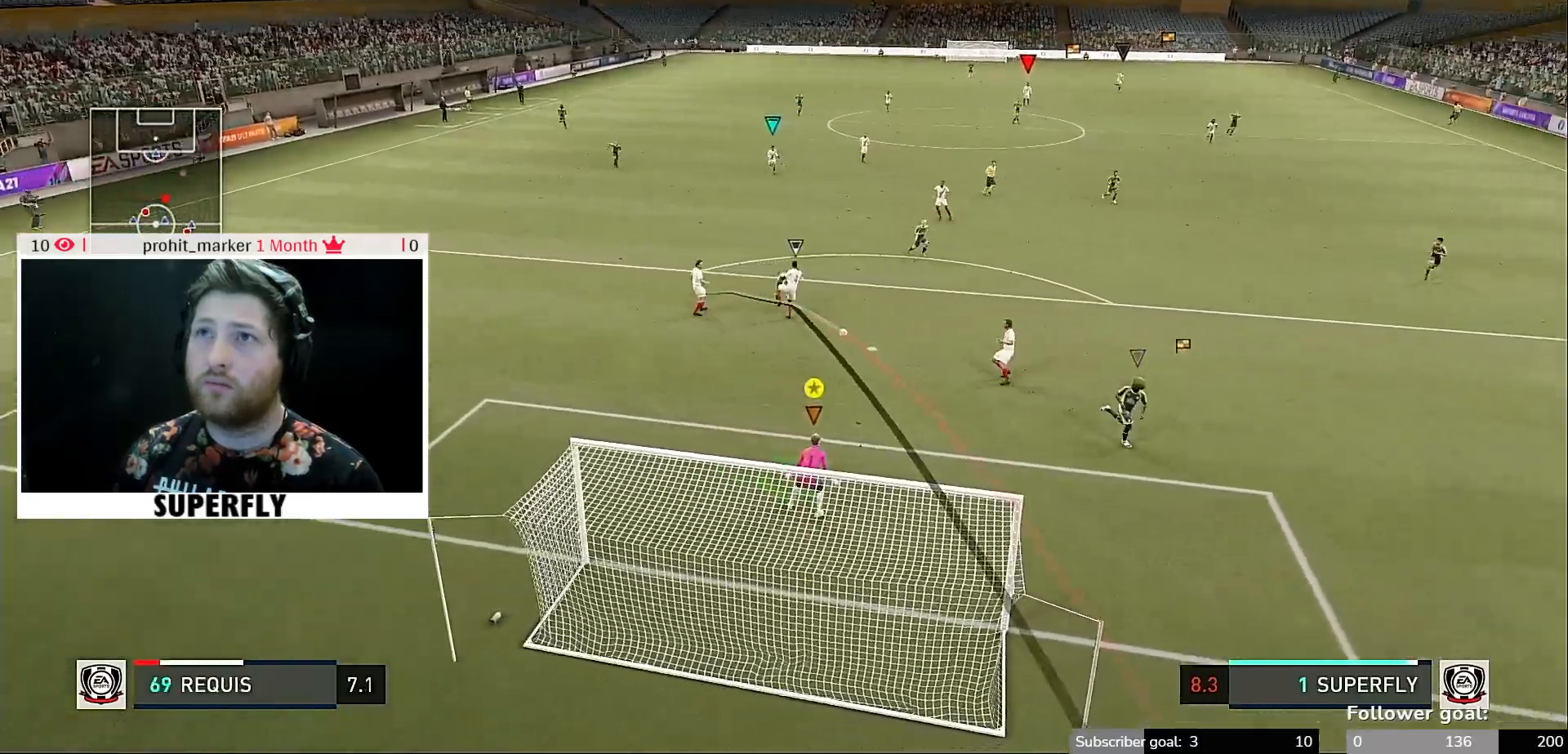
{"buttons": [], "left_stick": "down-right", "right_stick": "right", "events": [[100, "right_stick", "center"], [233, "right_stick", "right"]]}
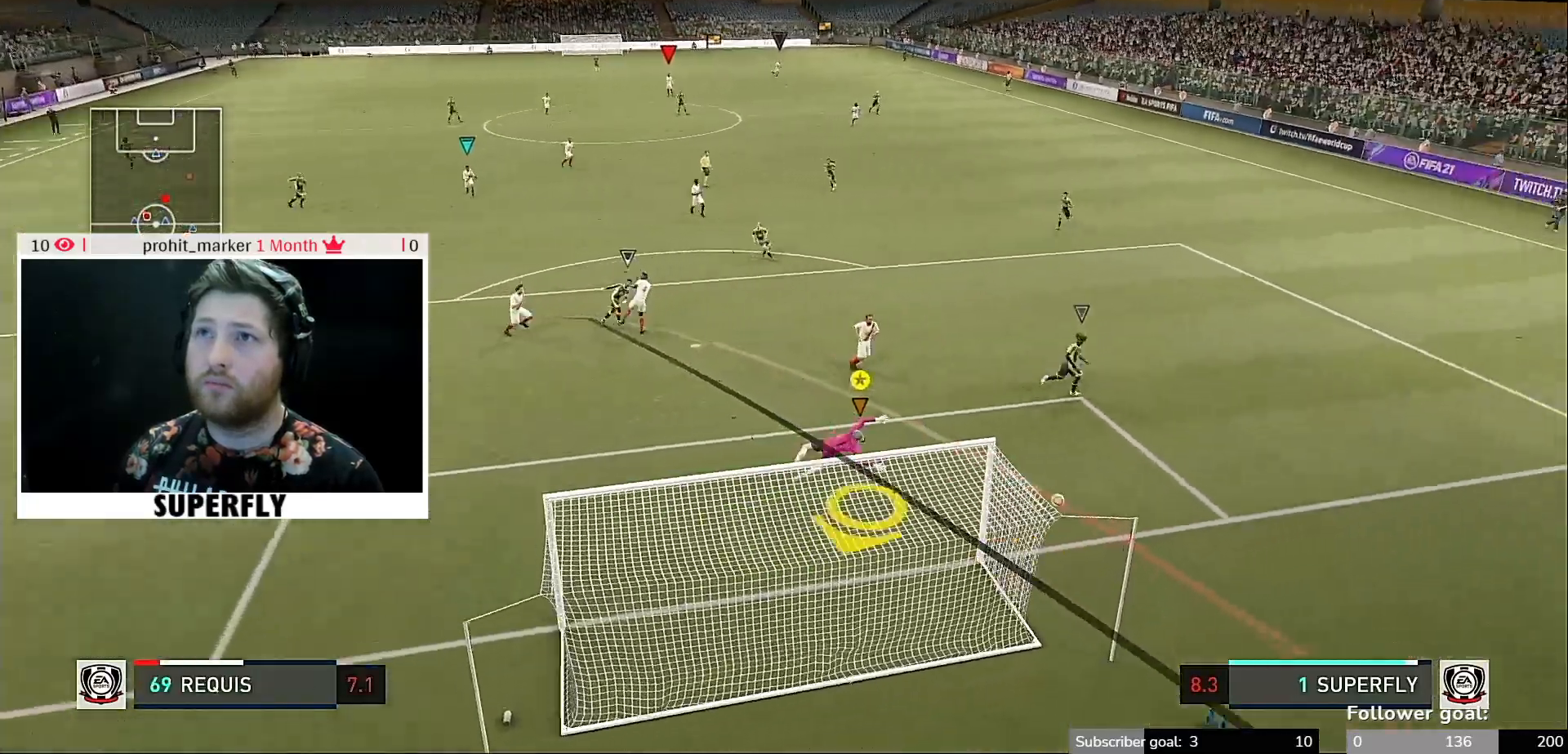
{"buttons": [], "left_stick": "down-right", "right_stick": "right", "events": []}
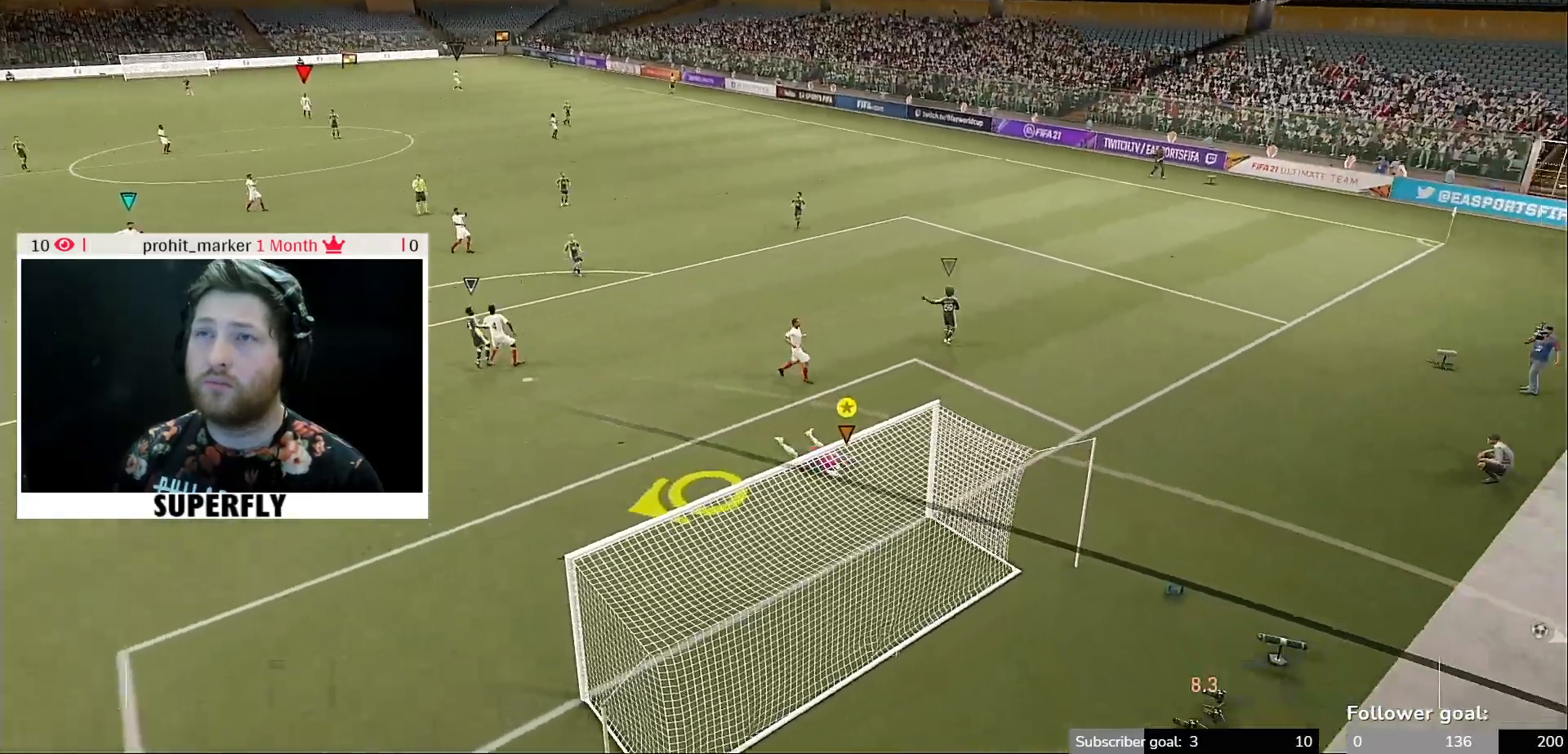
{"buttons": [], "left_stick": "center", "right_stick": "center", "events": [[167, "left_stick", "center"], [167, "right_stick", "center"]]}
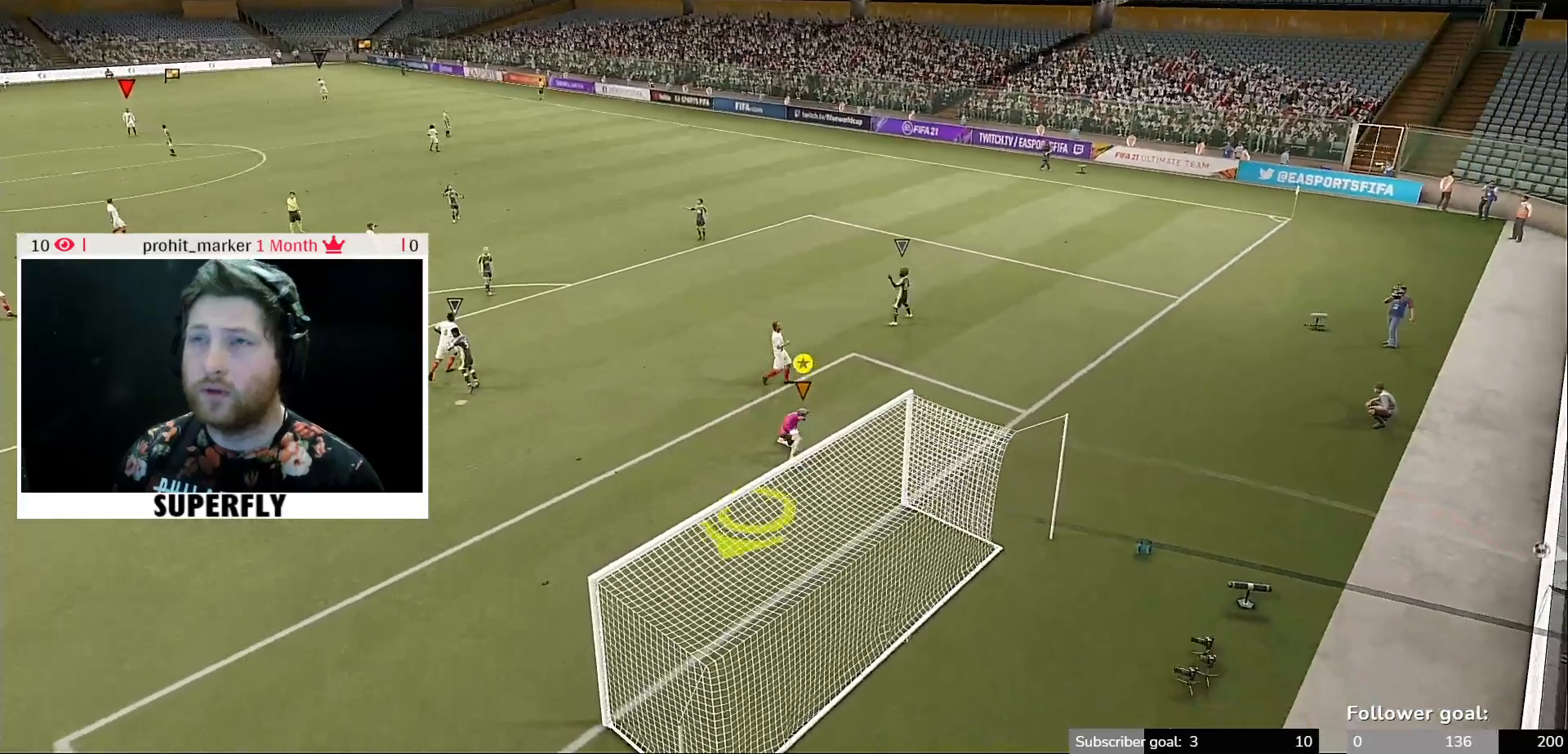
{"buttons": [], "left_stick": "center", "right_stick": "center", "events": []}
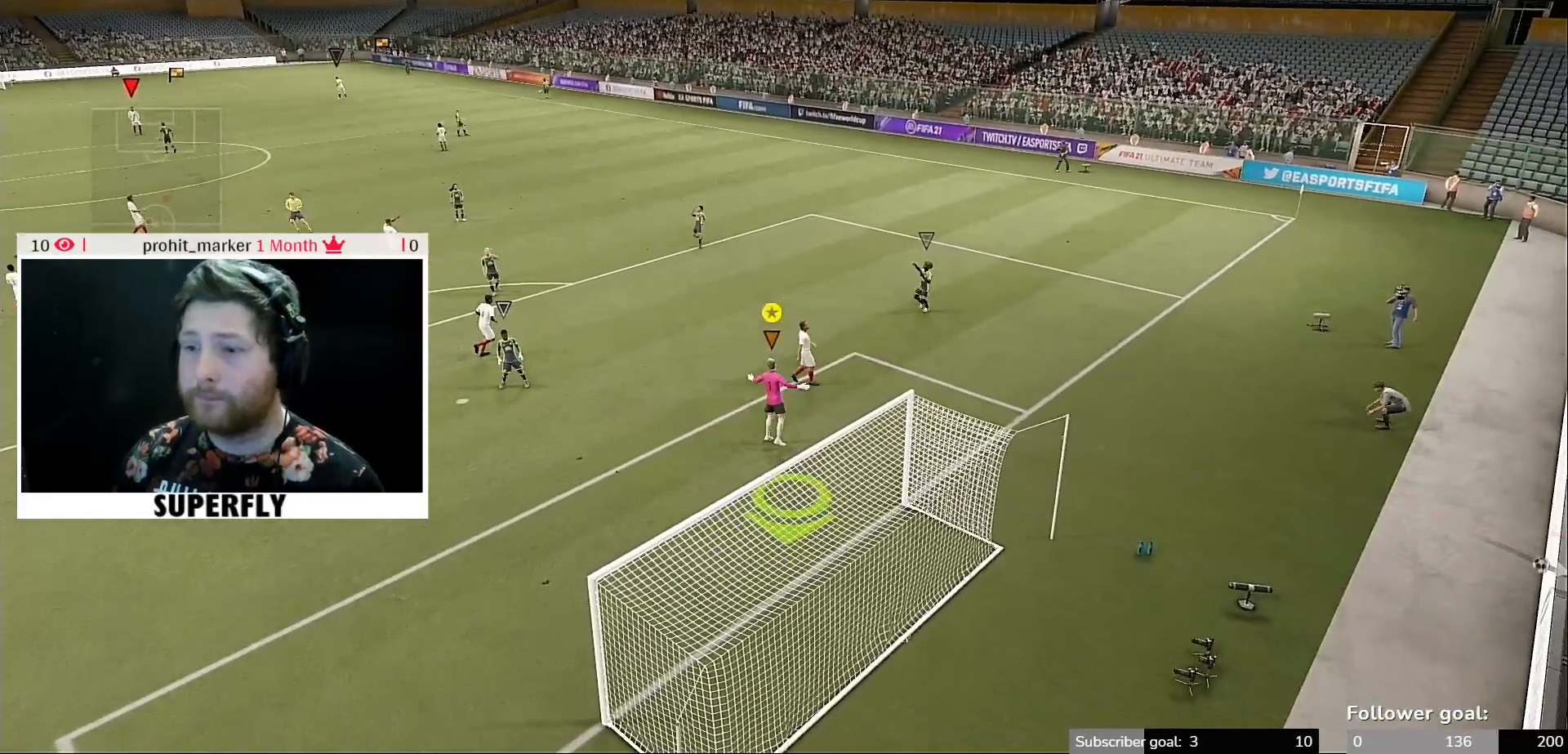
{"buttons": [], "left_stick": "center", "right_stick": "center", "events": []}
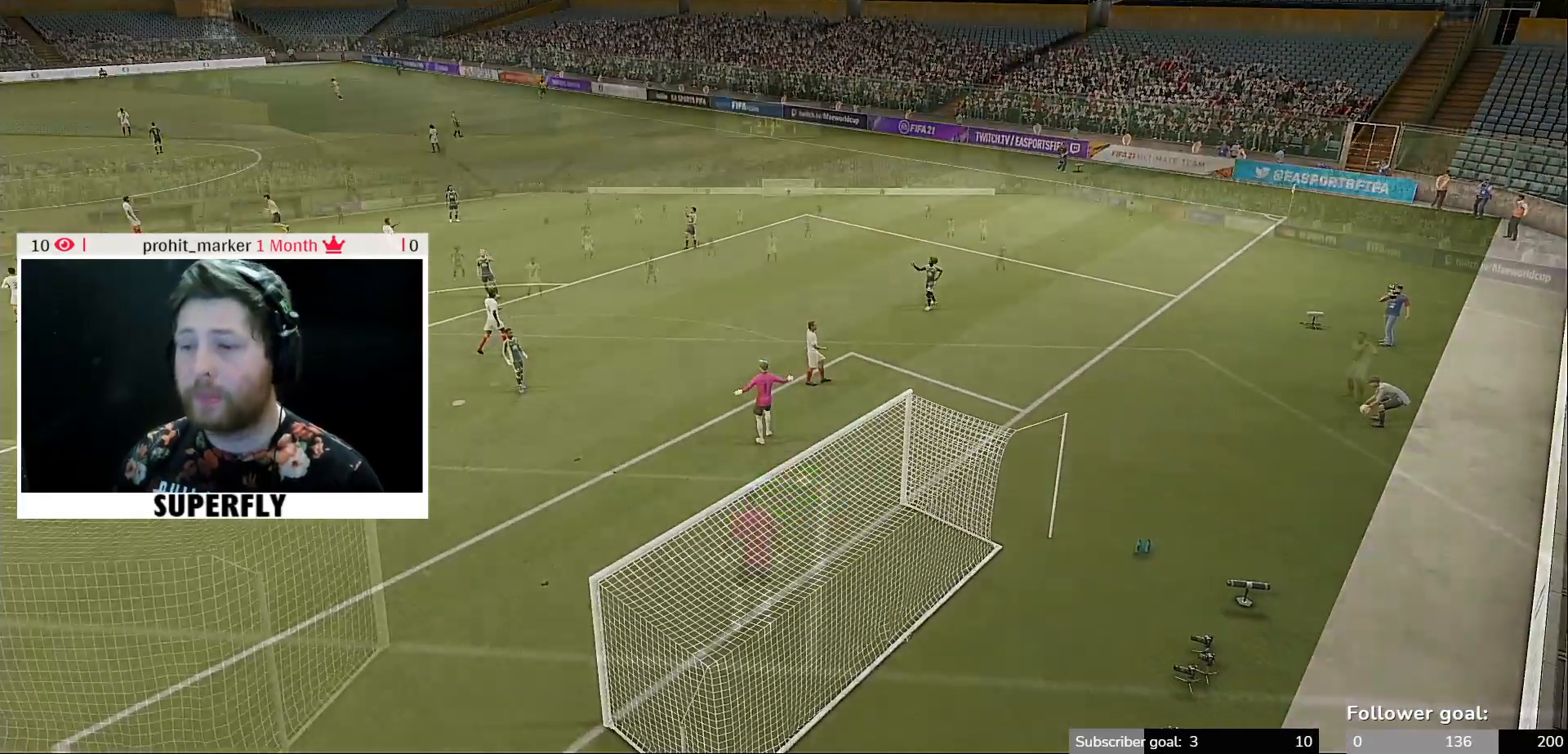
{"buttons": [], "left_stick": "center", "right_stick": "center", "events": []}
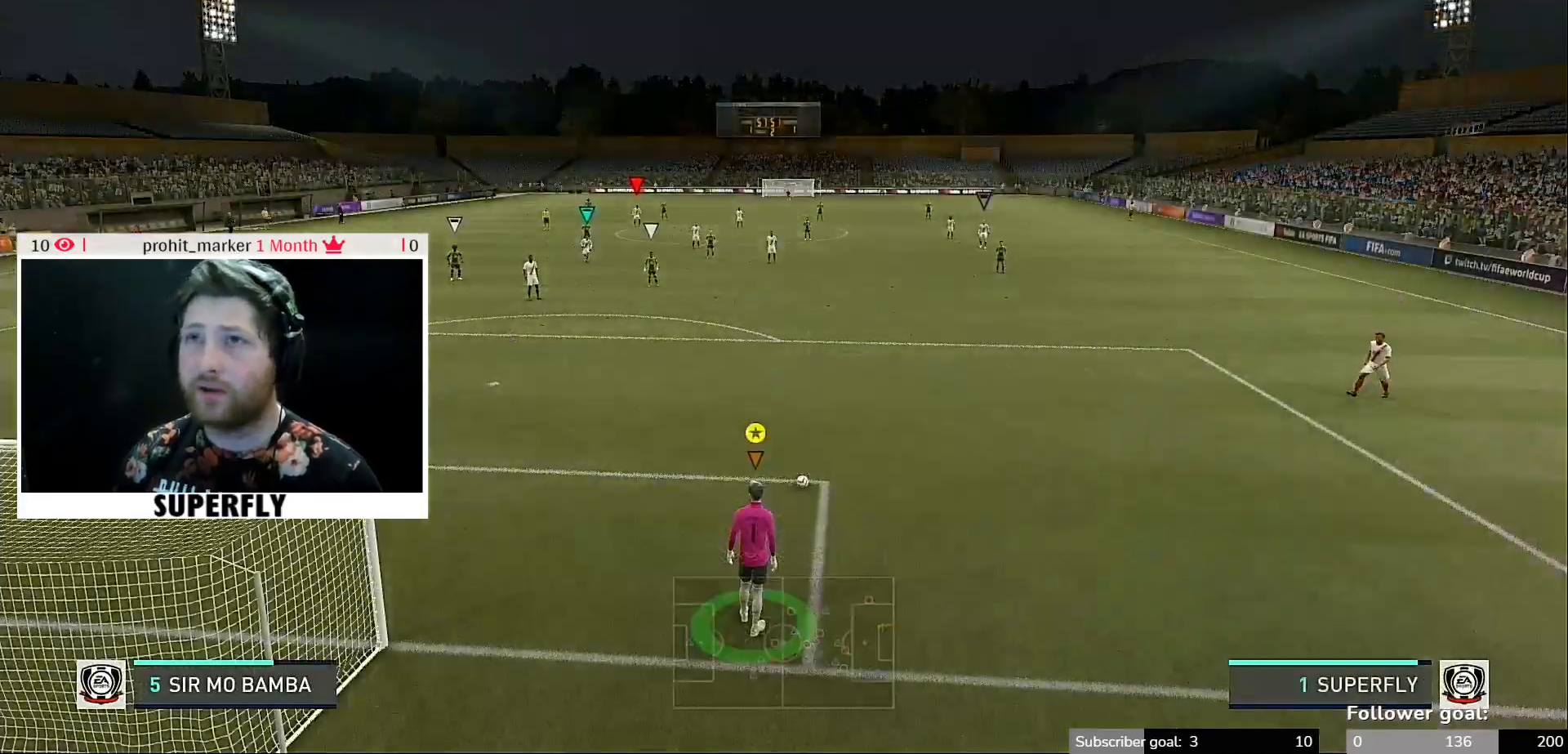
{"buttons": ["X", "R1"], "left_stick": "up", "right_stick": "center", "events": [[400, "left_stick", "up"], [433, "R1", "down"], [433, "X", "down"]]}
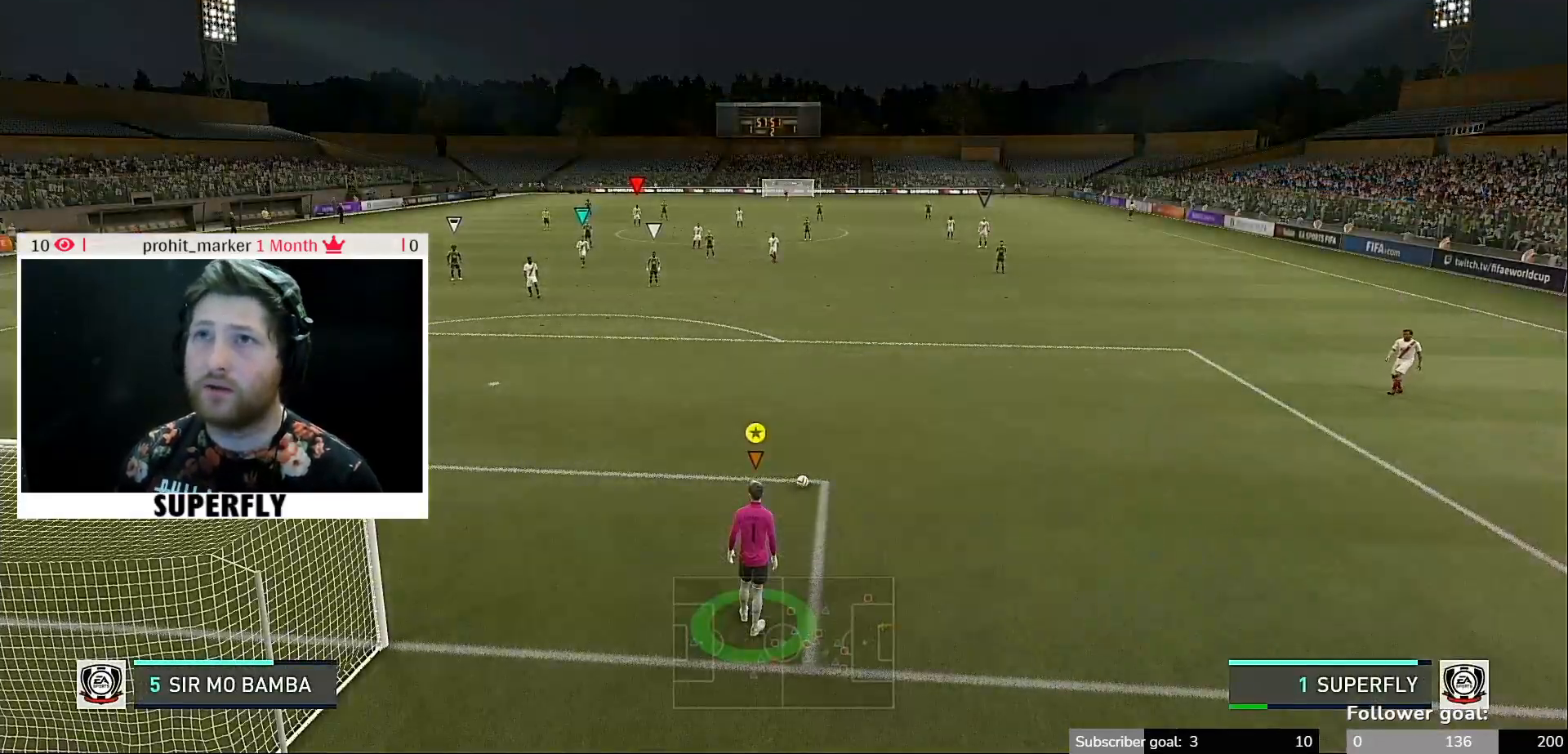
{"buttons": ["X", "R1"], "left_stick": "up", "right_stick": "center", "events": []}
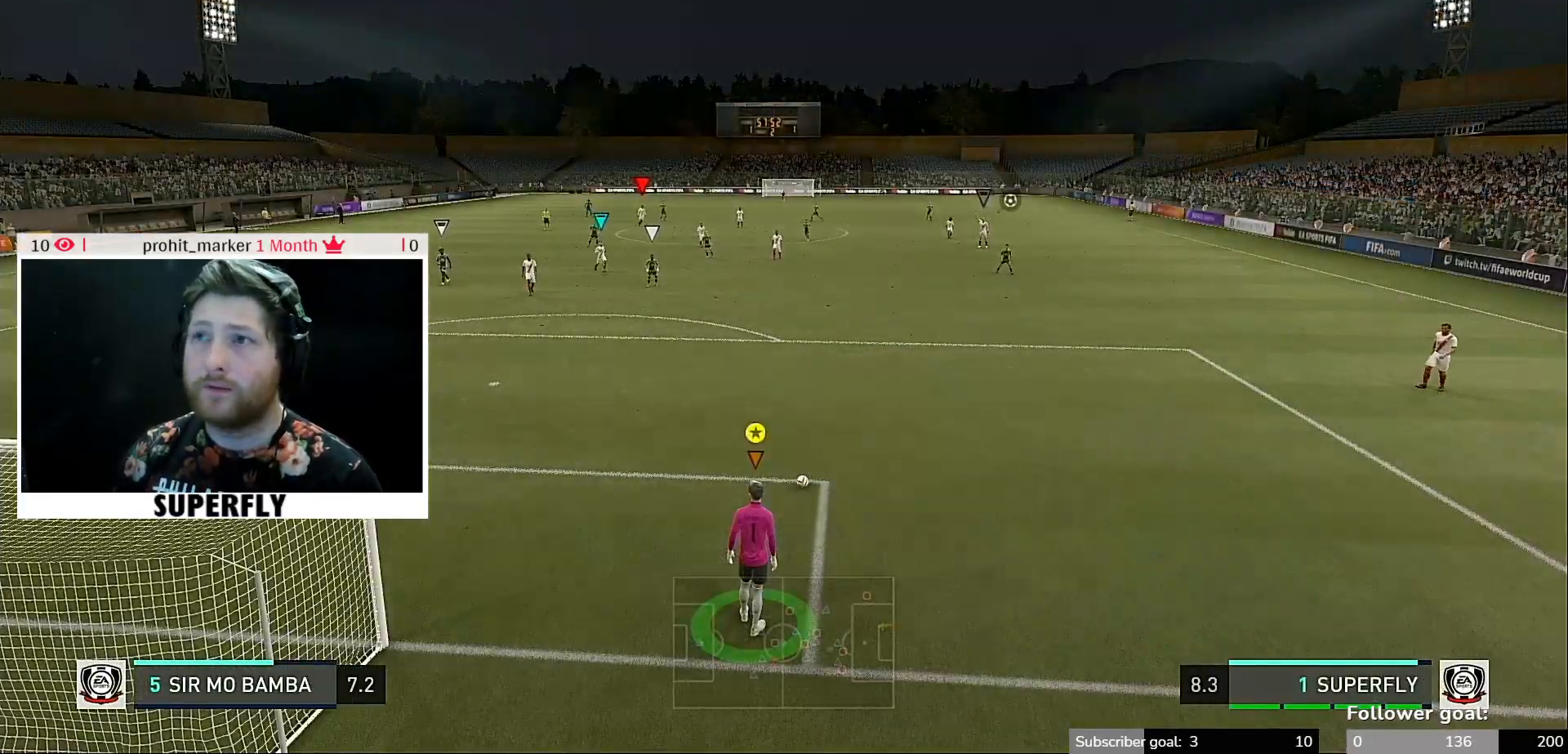
{"buttons": [], "left_stick": "center", "right_stick": "center", "events": [[367, "R1", "up"], [367, "X", "up"], [467, "left_stick", "center"]]}